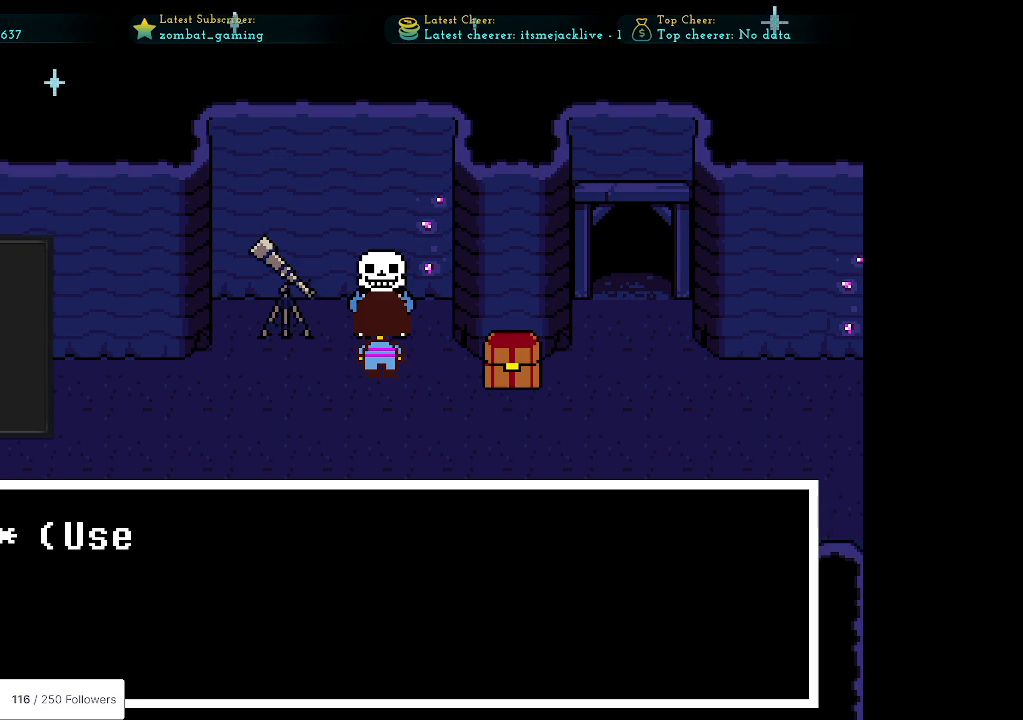
Gameplay with keyboard; each line is a JSON object with the keys held at the frame after it. "events" lists presses ("down") and releases ("up") of "c", "ctrl", "down", "escape", "left", "return", "right", "shift", "up", "x" and "z" between this image and that frame as [ms after this image, input, new state], when the widget could be followed in between. No other keys are recorded. Mouse input is not recorded.
{"keys": ["x"], "events": [[250, "z", "down"], [350, "z", "up"], [500, "x", "down"]]}
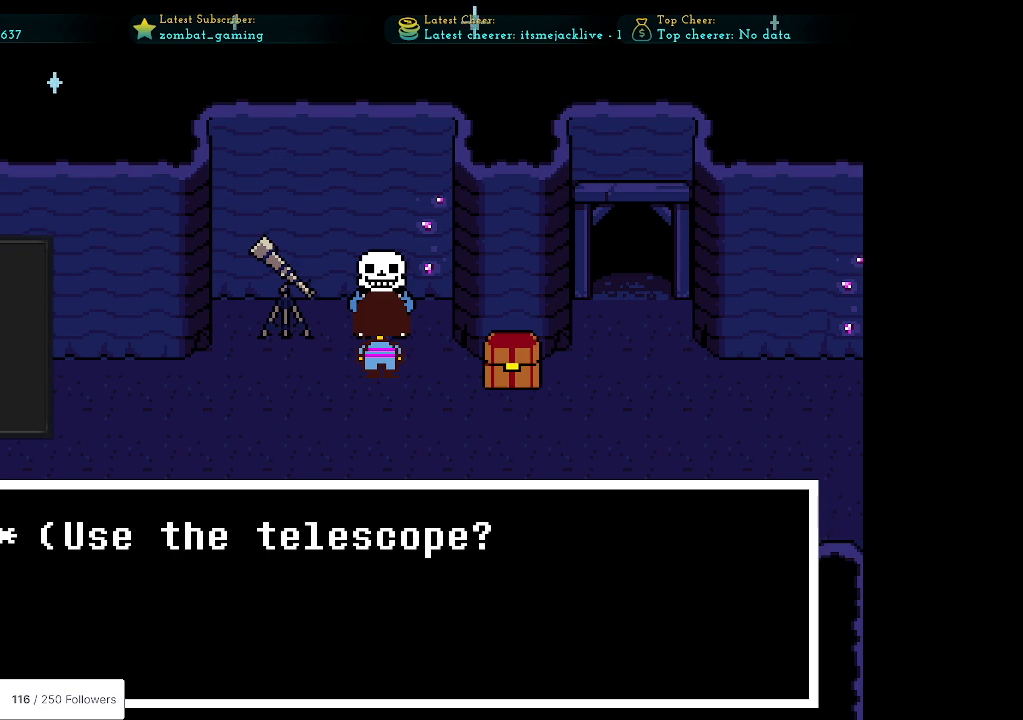
{"keys": [], "events": [[100, "x", "up"], [367, "z", "down"], [417, "z", "up"]]}
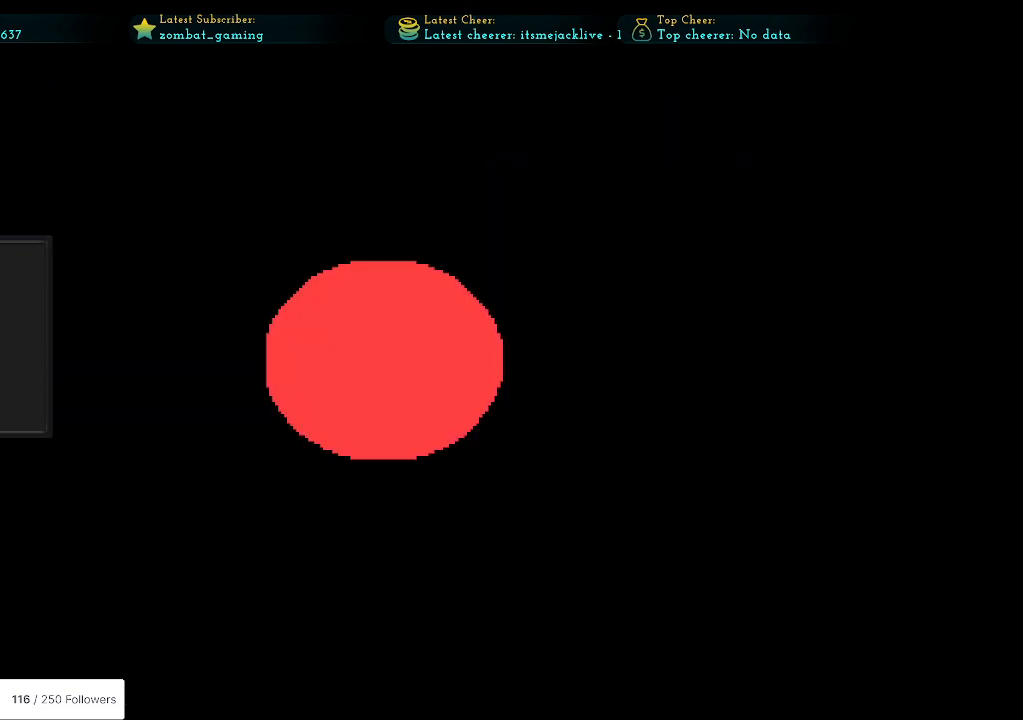
{"keys": [], "events": []}
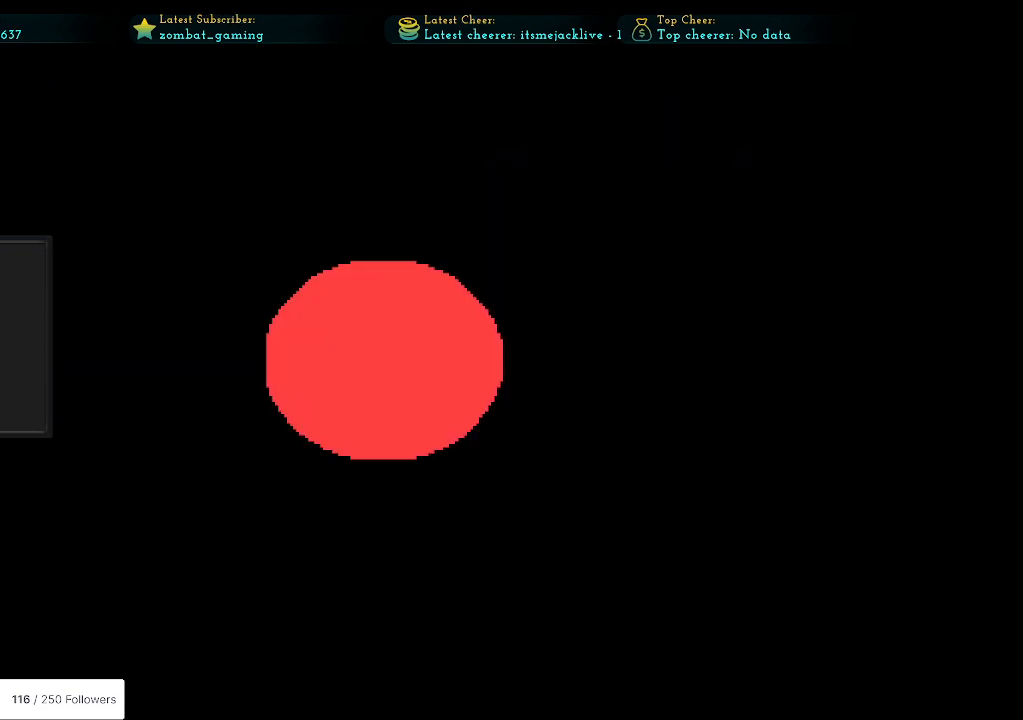
{"keys": ["down", "left"], "events": [[117, "left", "down"], [217, "down", "down"]]}
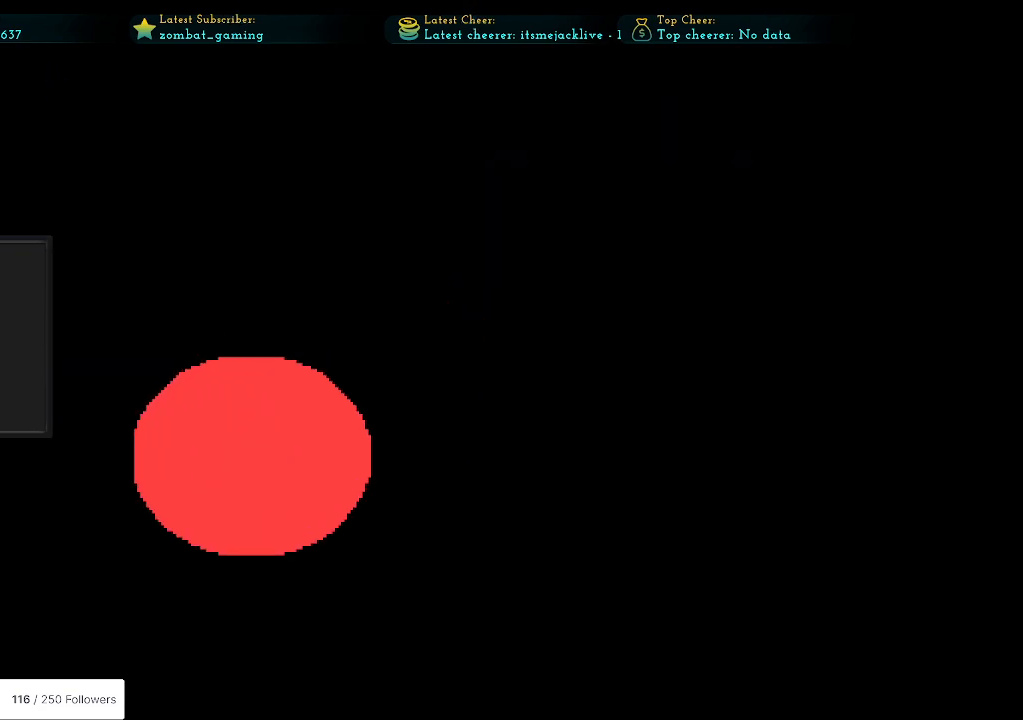
{"keys": ["left", "up"], "events": [[83, "down", "up"], [367, "up", "down"]]}
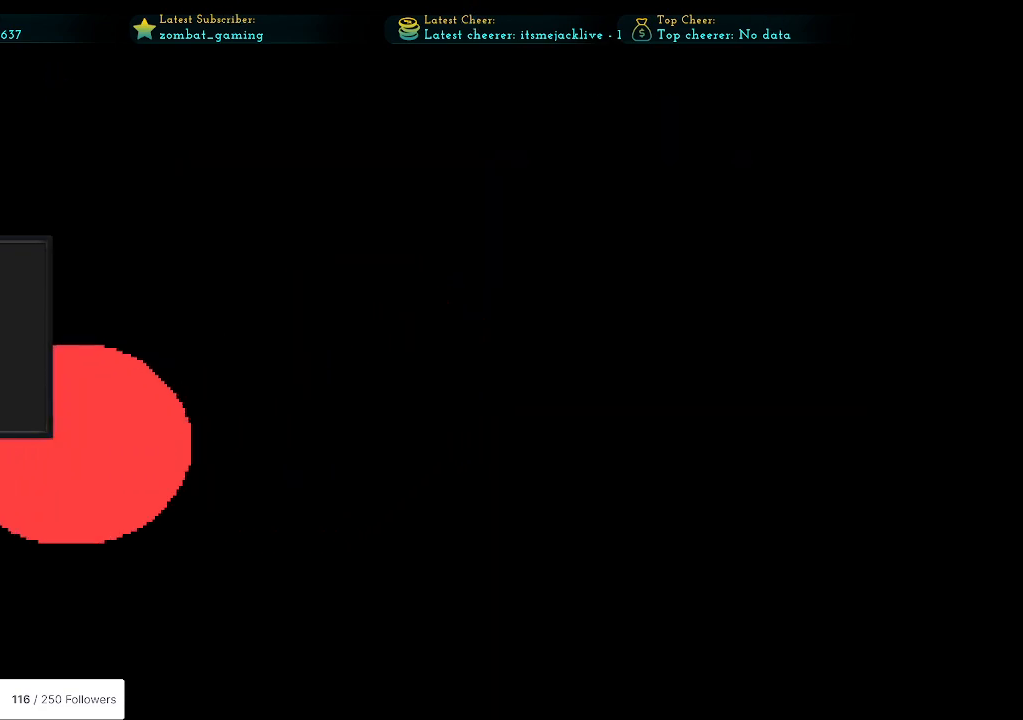
{"keys": ["up"], "events": [[100, "left", "up"]]}
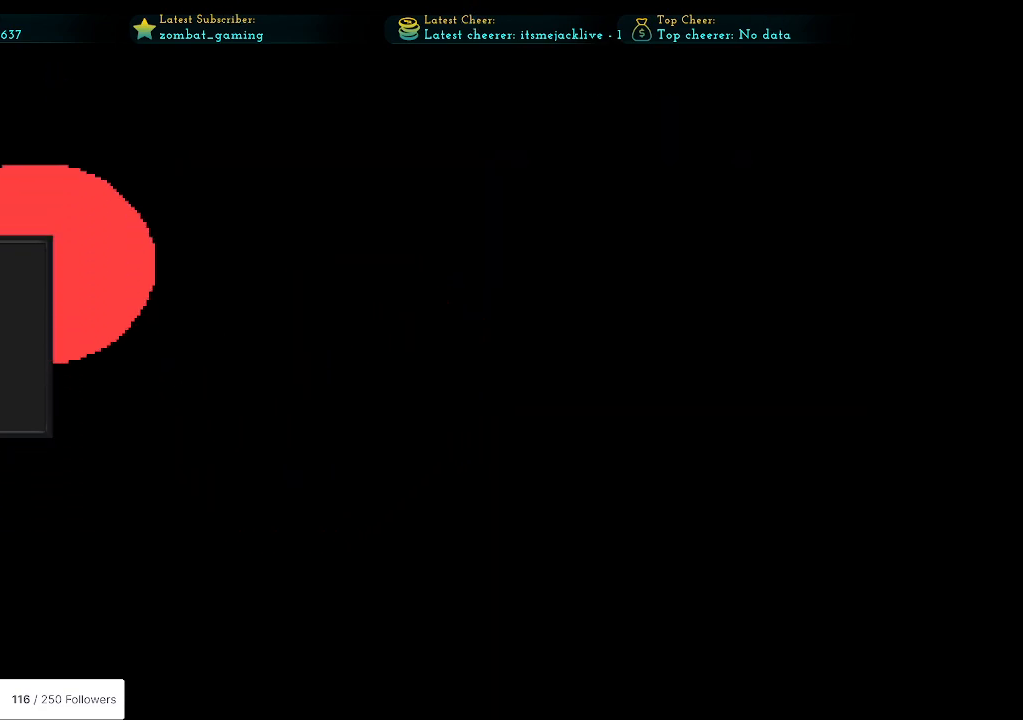
{"keys": [], "events": [[217, "up", "up"]]}
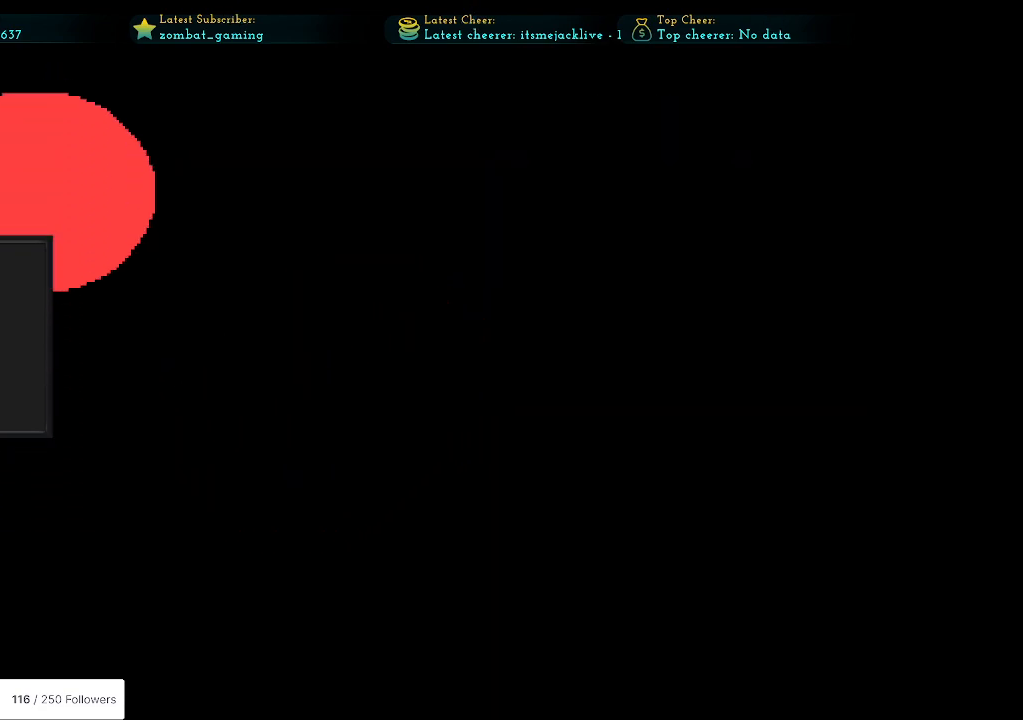
{"keys": [], "events": []}
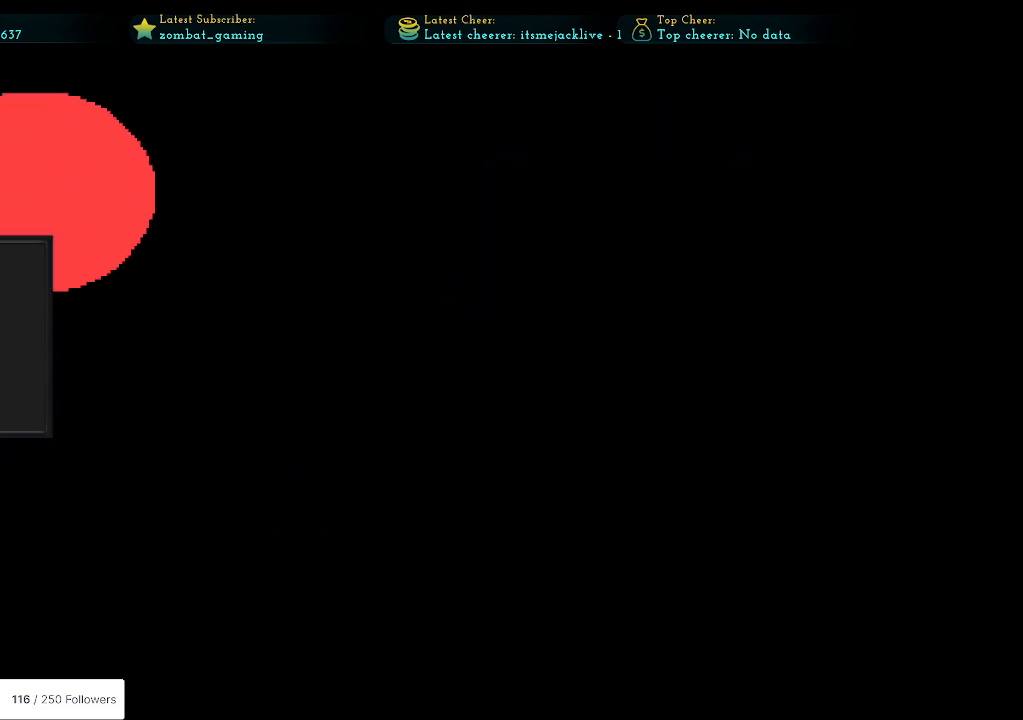
{"keys": [], "events": []}
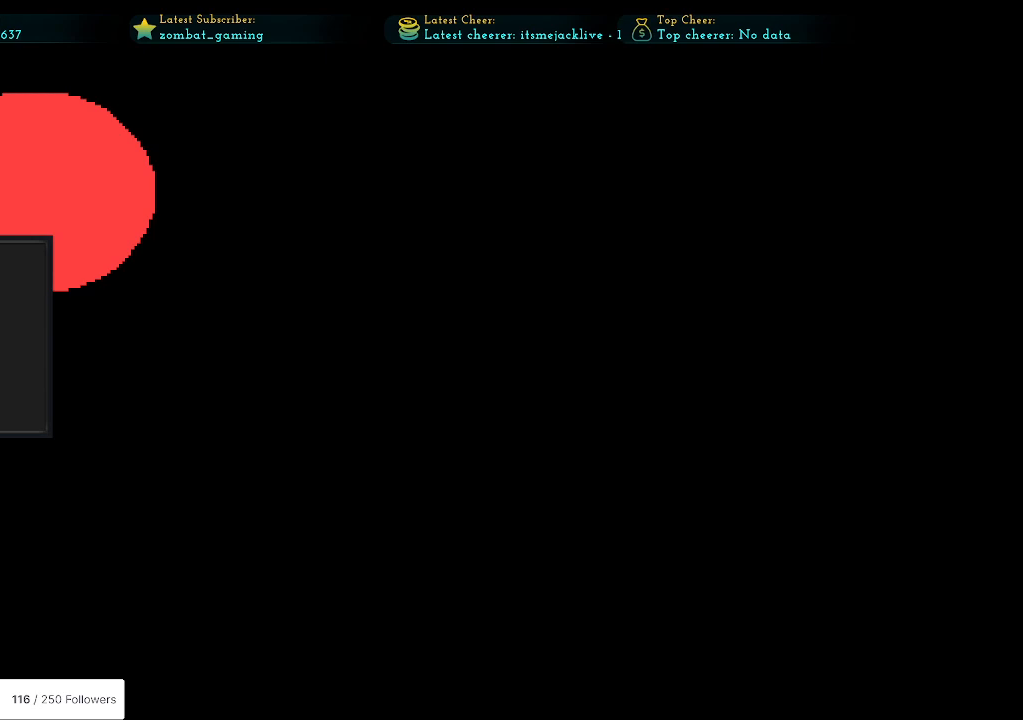
{"keys": ["down", "right"], "events": [[200, "down", "down"], [200, "right", "down"]]}
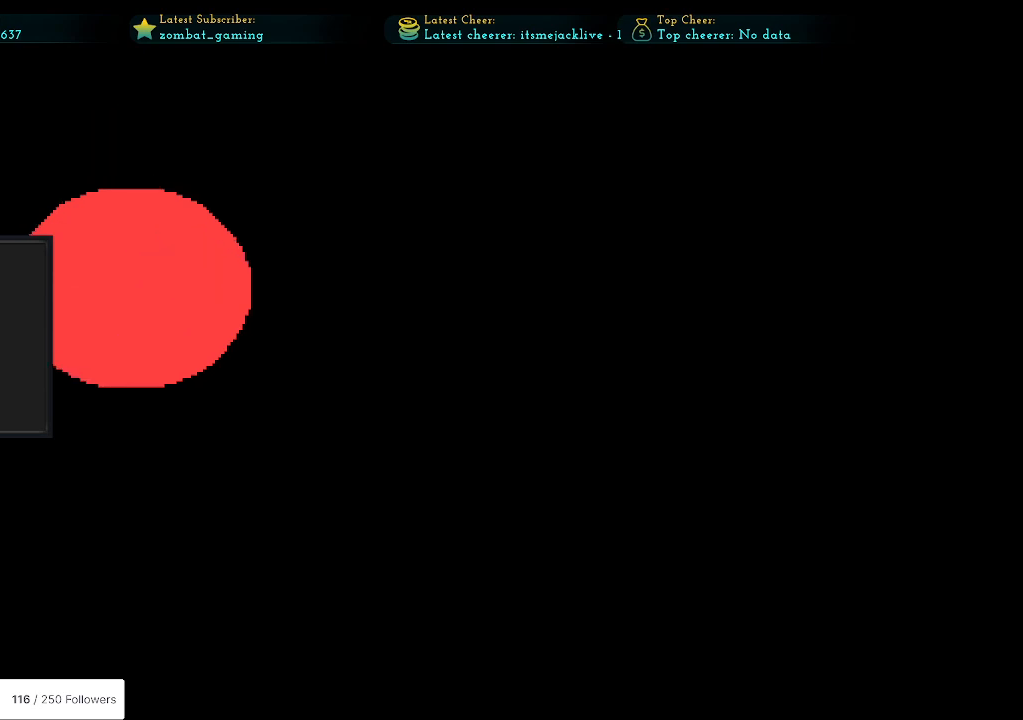
{"keys": ["right"], "events": [[233, "down", "up"]]}
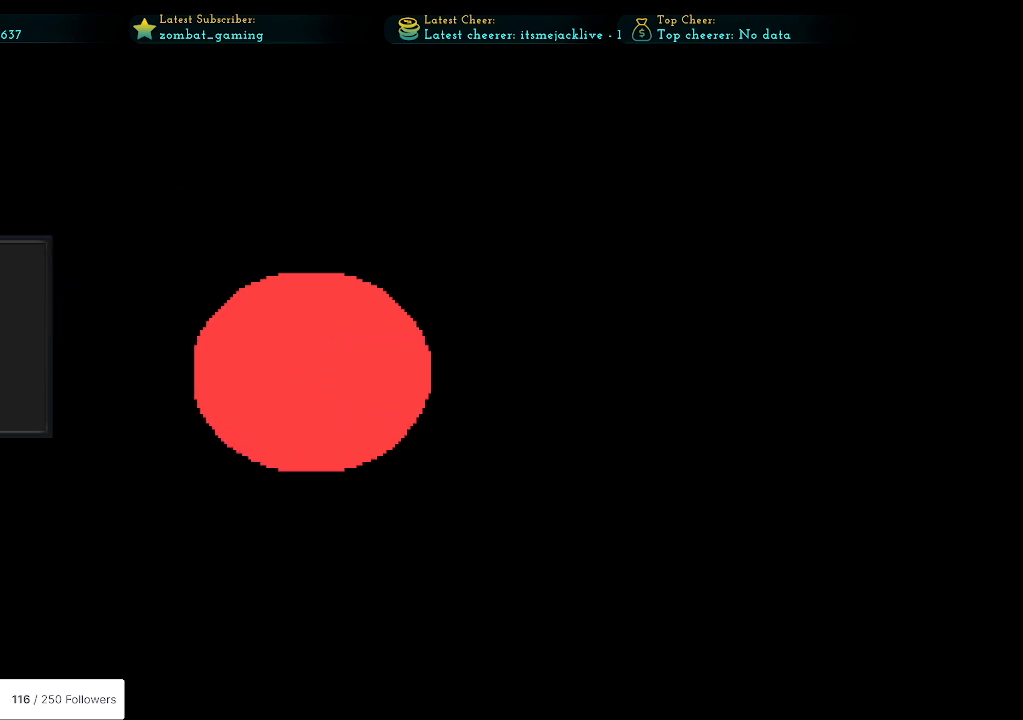
{"keys": ["down", "right"], "events": [[250, "down", "down"]]}
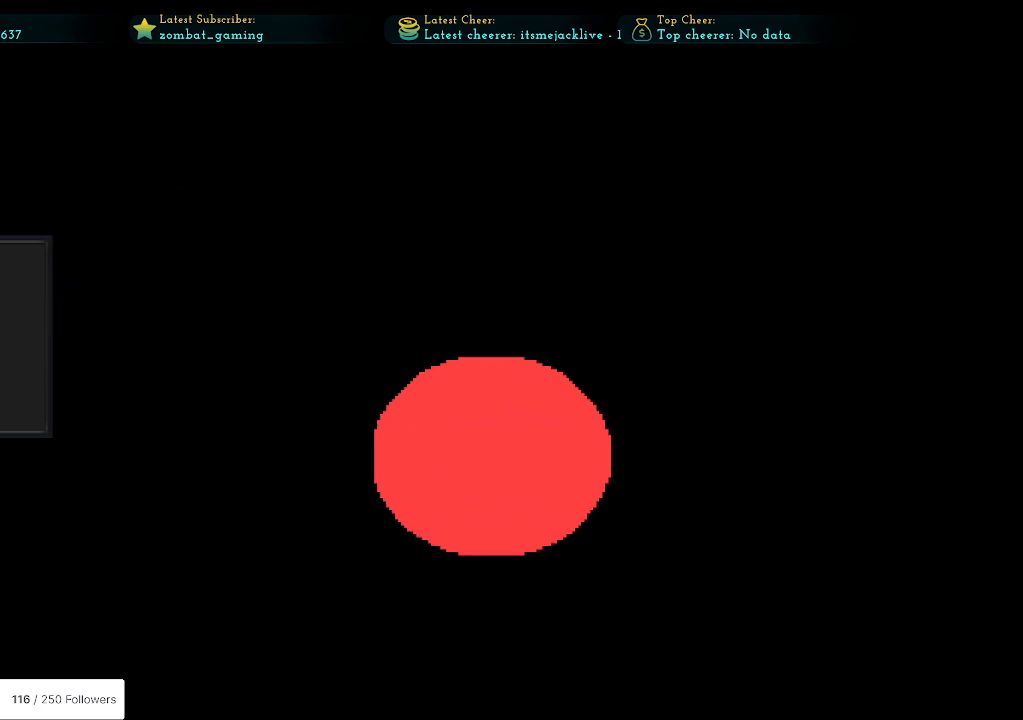
{"keys": ["right"], "events": [[400, "down", "up"]]}
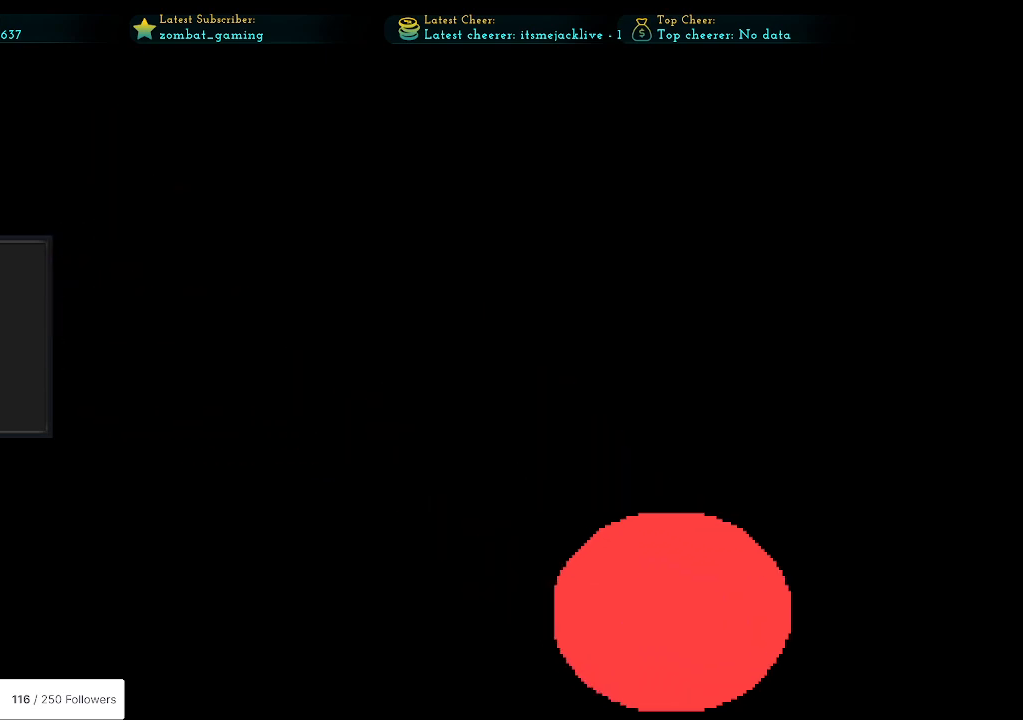
{"keys": ["down", "right"], "events": [[500, "down", "down"]]}
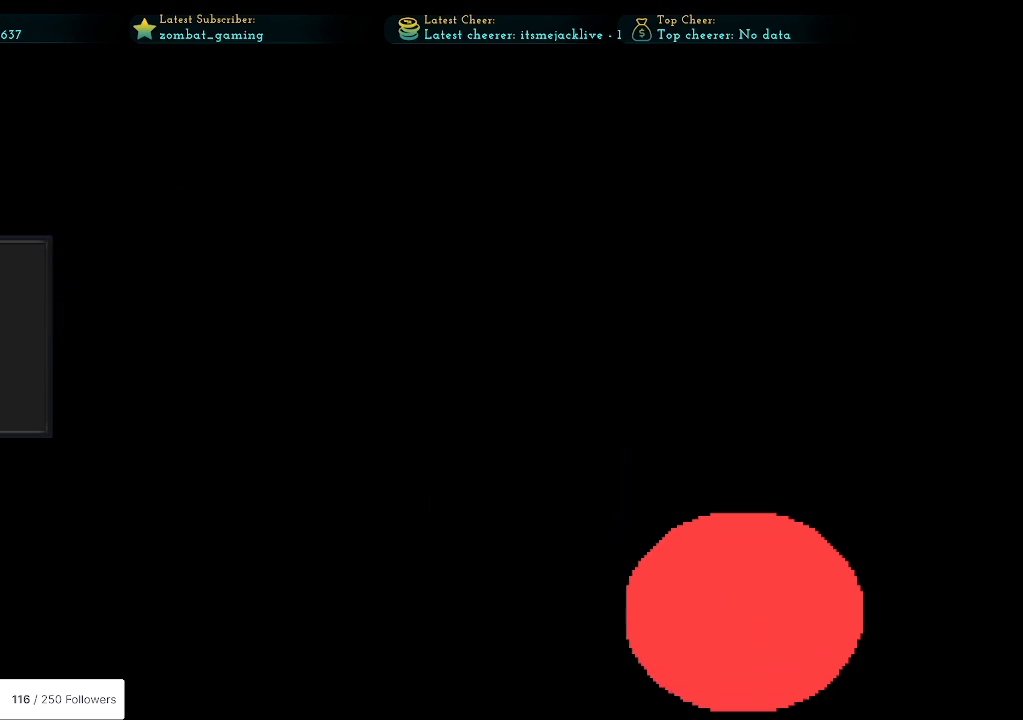
{"keys": ["down"], "events": [[100, "right", "up"]]}
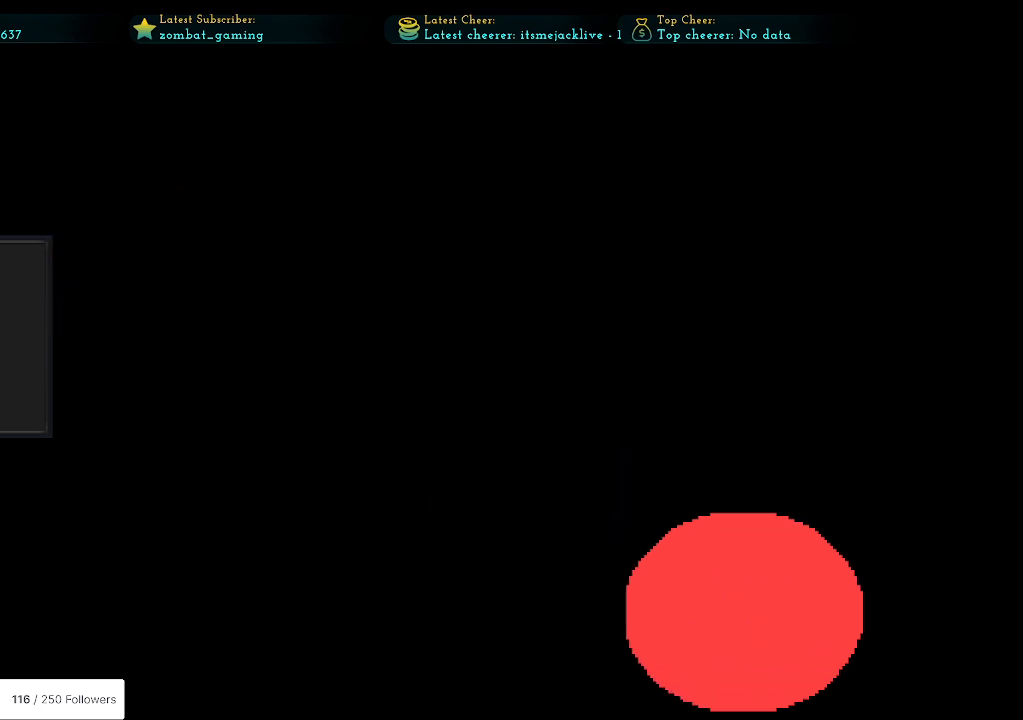
{"keys": ["up"], "events": [[17, "down", "up"], [317, "up", "down"]]}
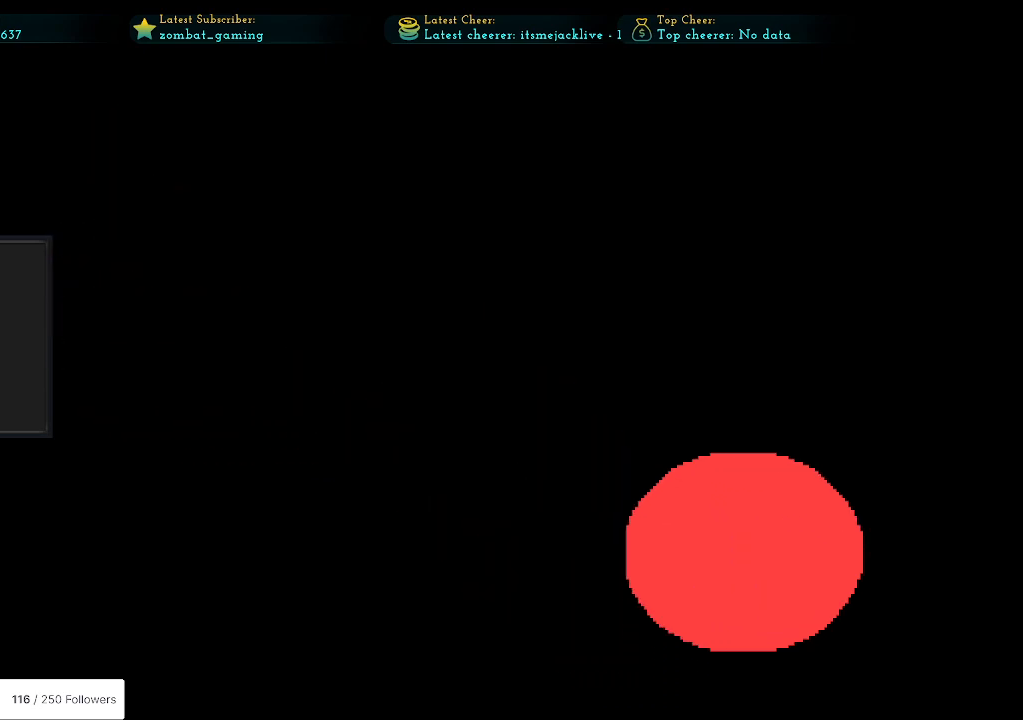
{"keys": ["up"], "events": [[33, "left", "down"], [267, "left", "up"]]}
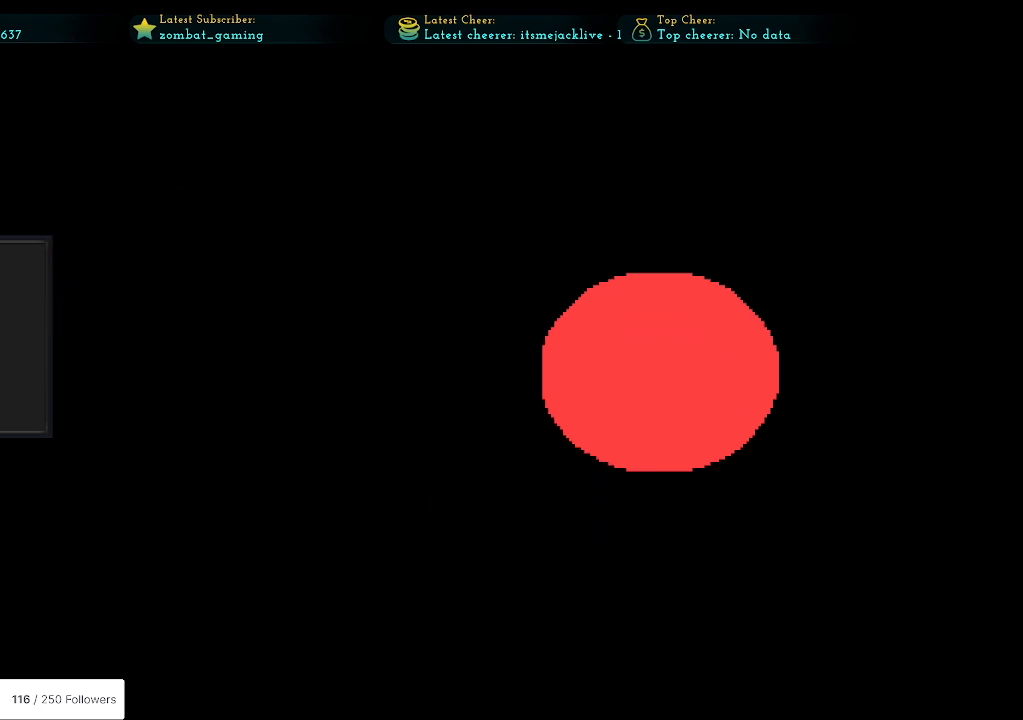
{"keys": ["left", "up"], "events": [[383, "left", "down"]]}
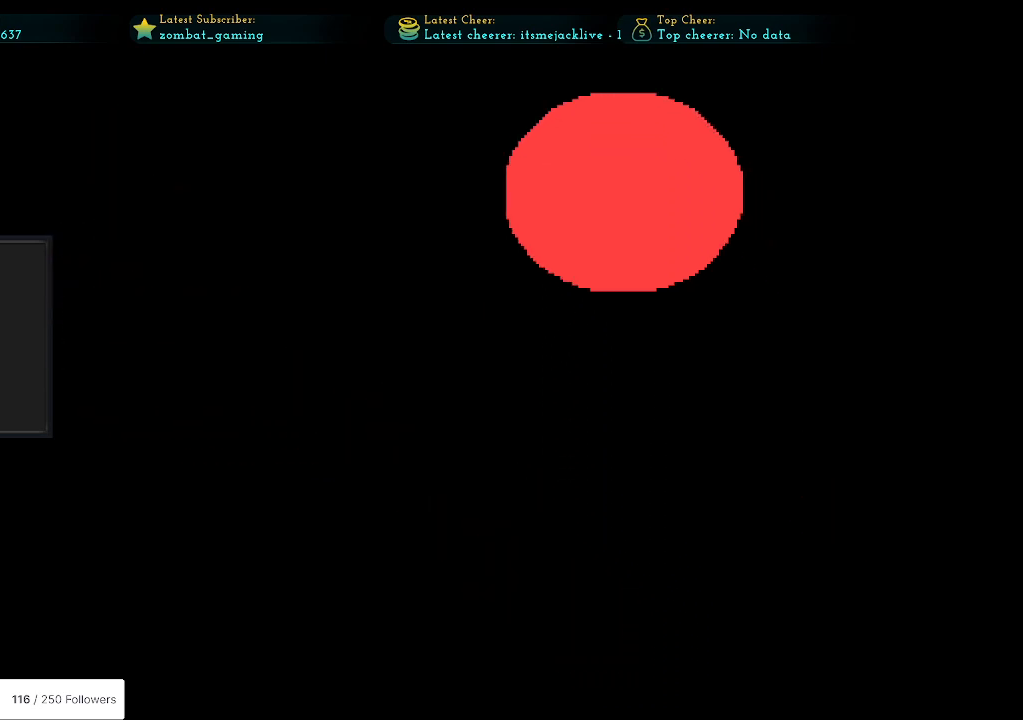
{"keys": ["left"], "events": [[267, "up", "up"]]}
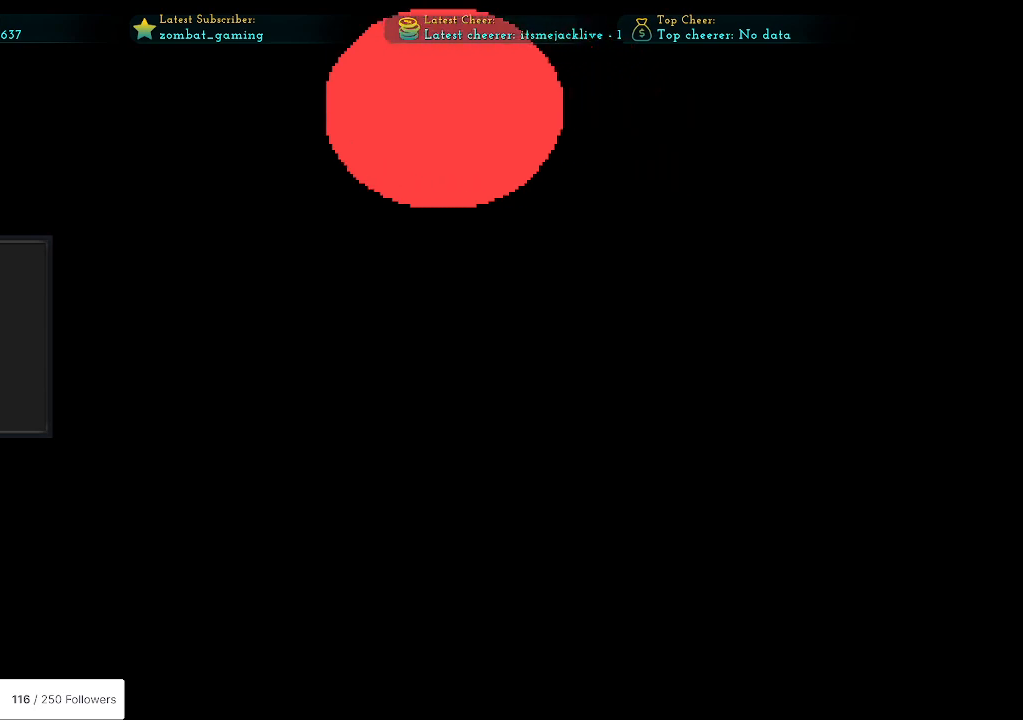
{"keys": ["down", "left"], "events": [[33, "down", "down"]]}
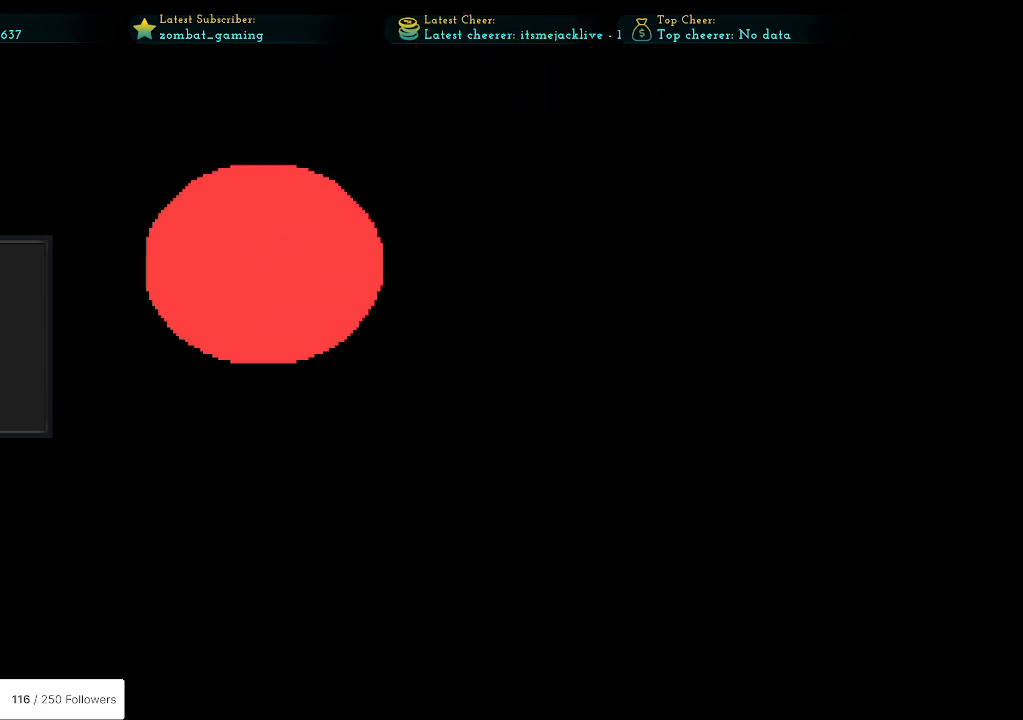
{"keys": ["down"], "events": [[383, "left", "up"]]}
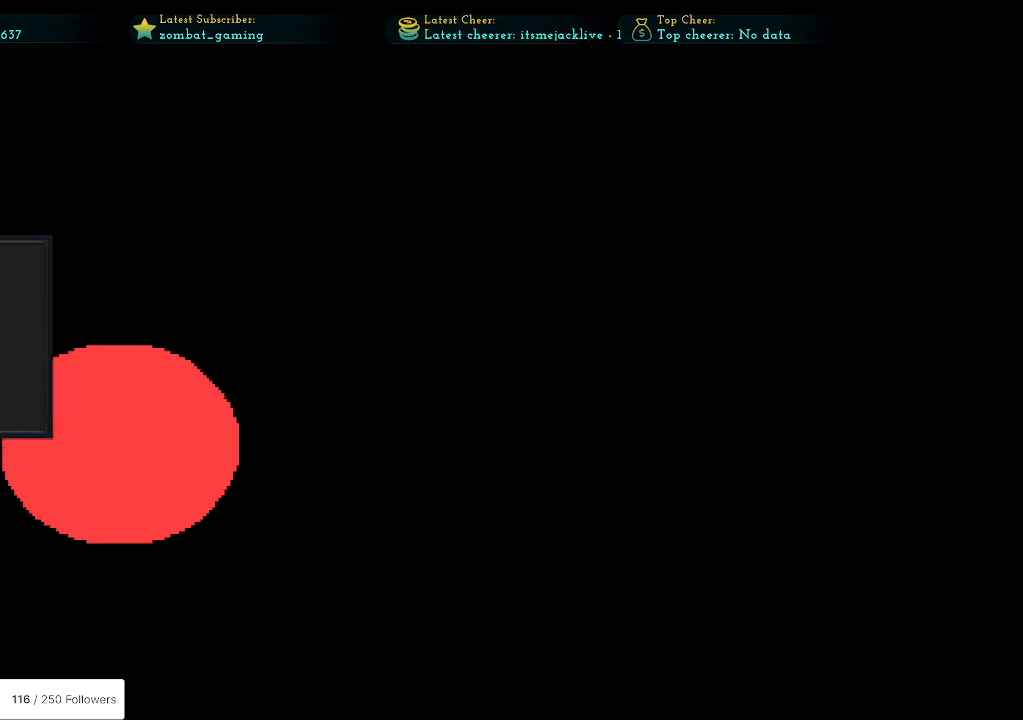
{"keys": [], "events": [[400, "down", "up"]]}
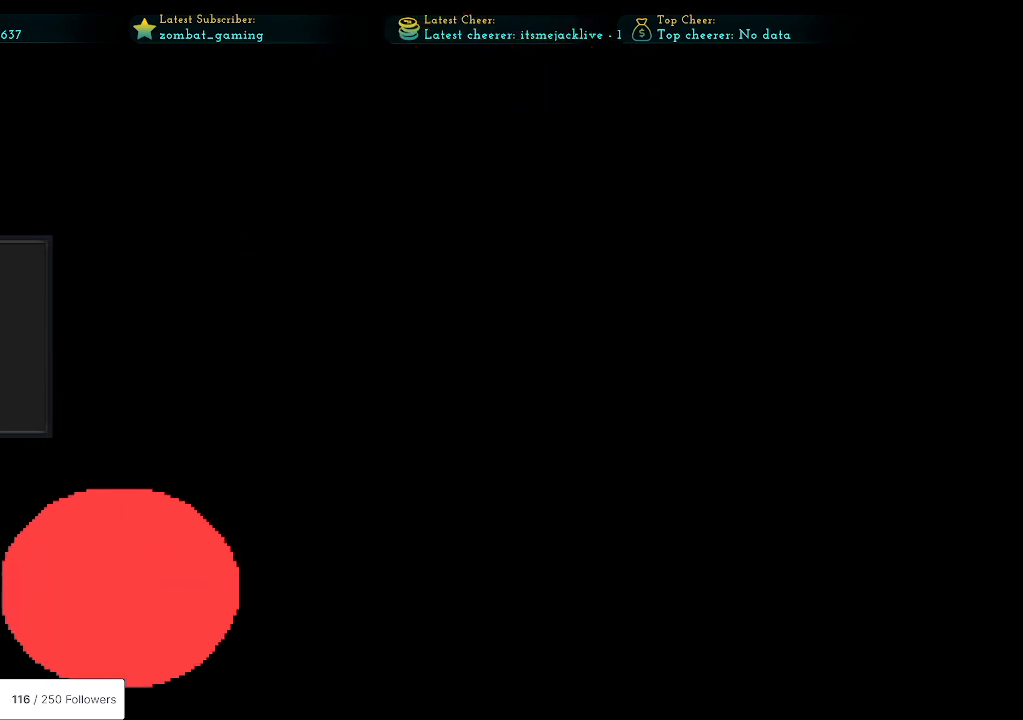
{"keys": [], "events": []}
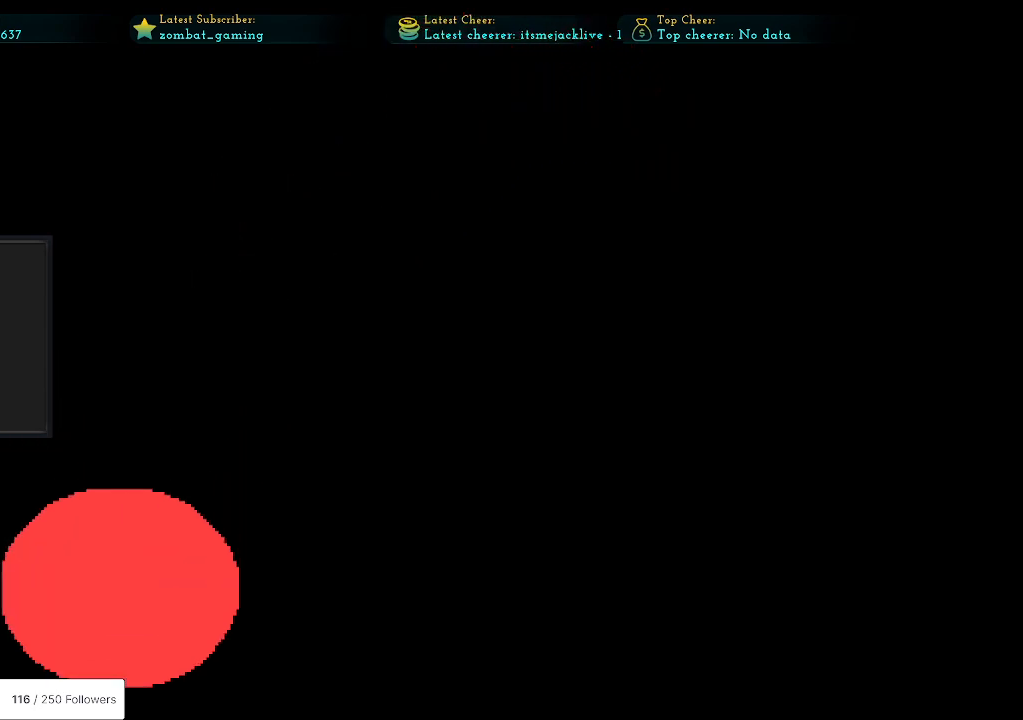
{"keys": [], "events": []}
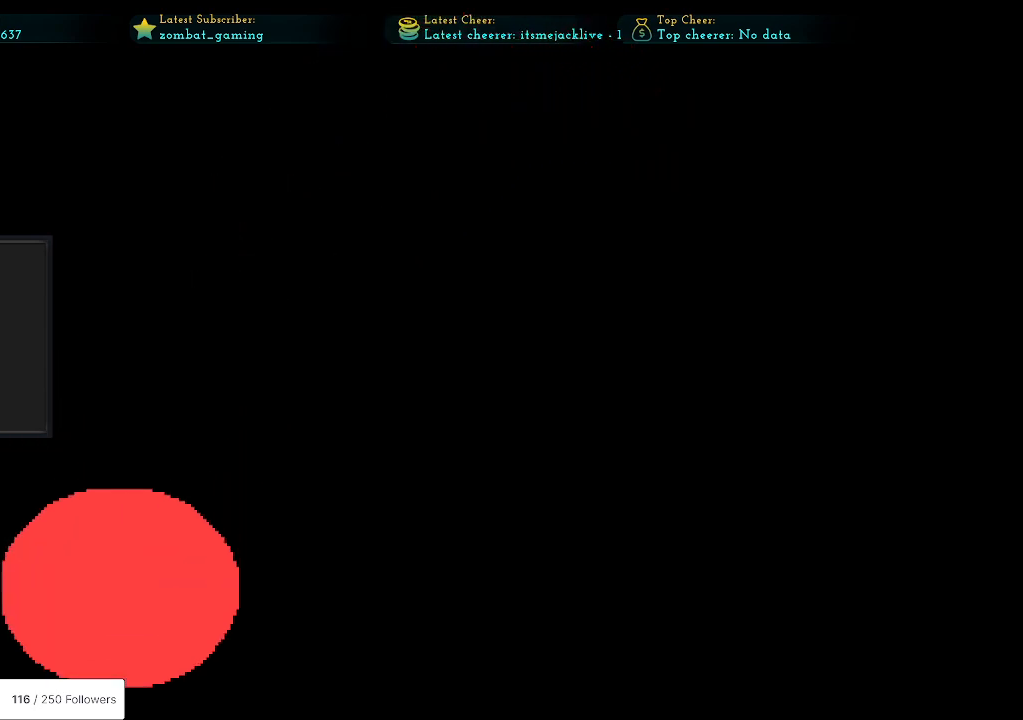
{"keys": [], "events": []}
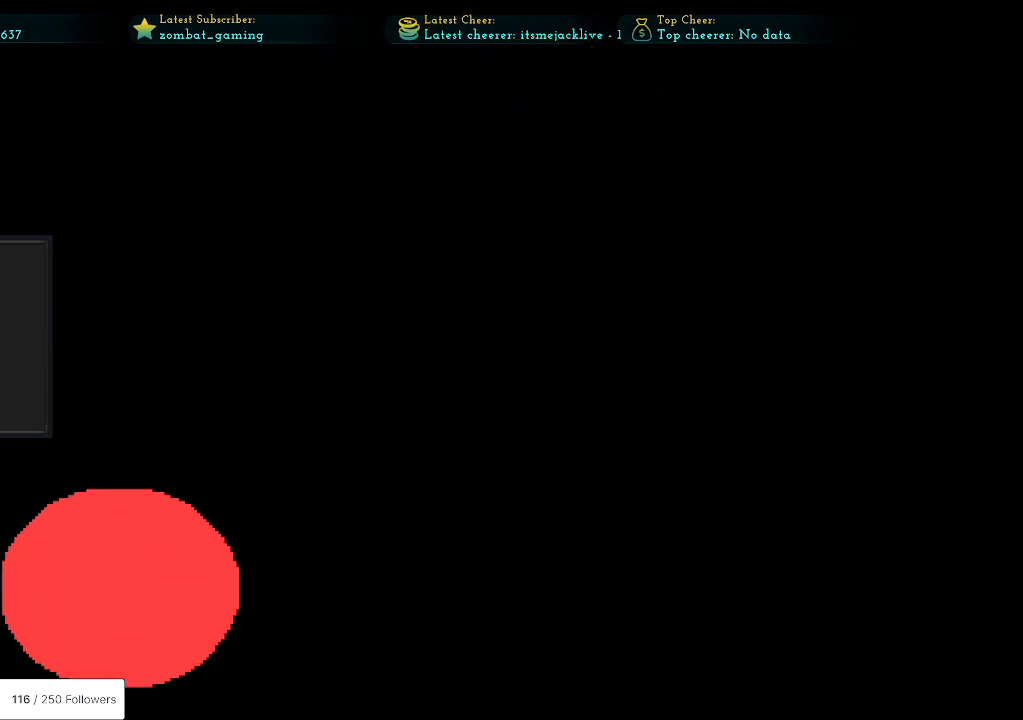
{"keys": [], "events": []}
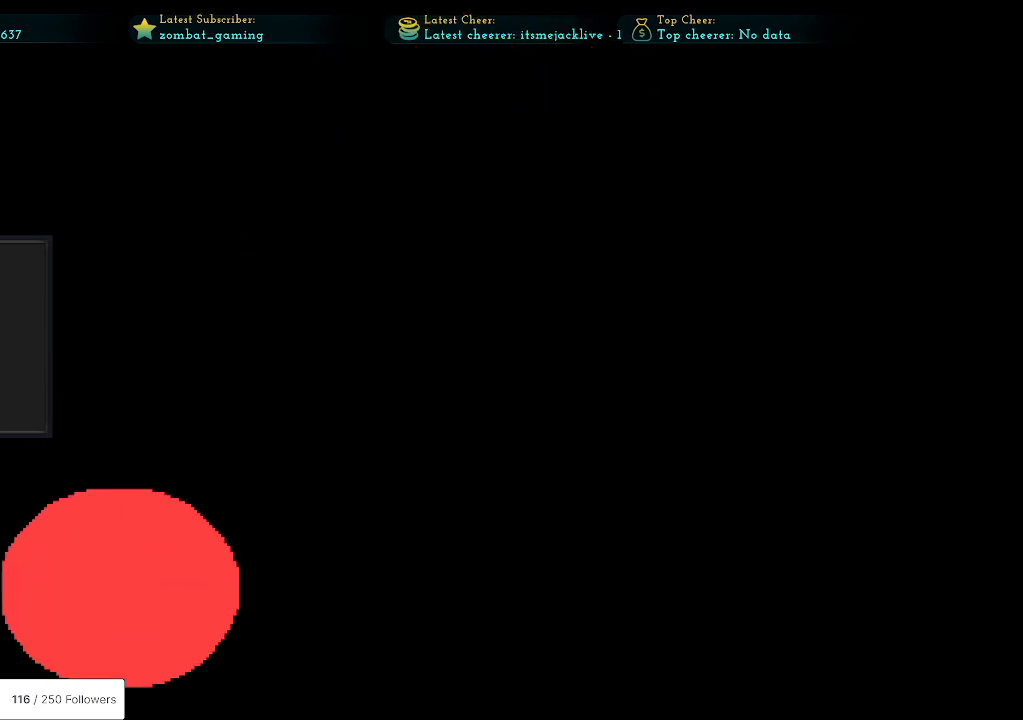
{"keys": [], "events": []}
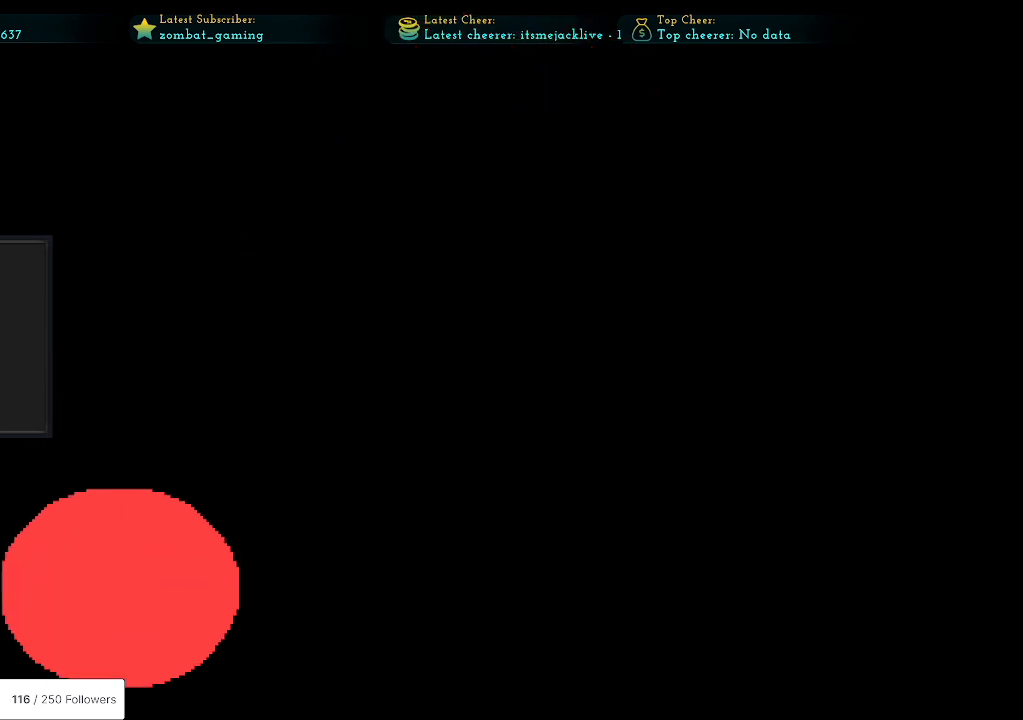
{"keys": [], "events": []}
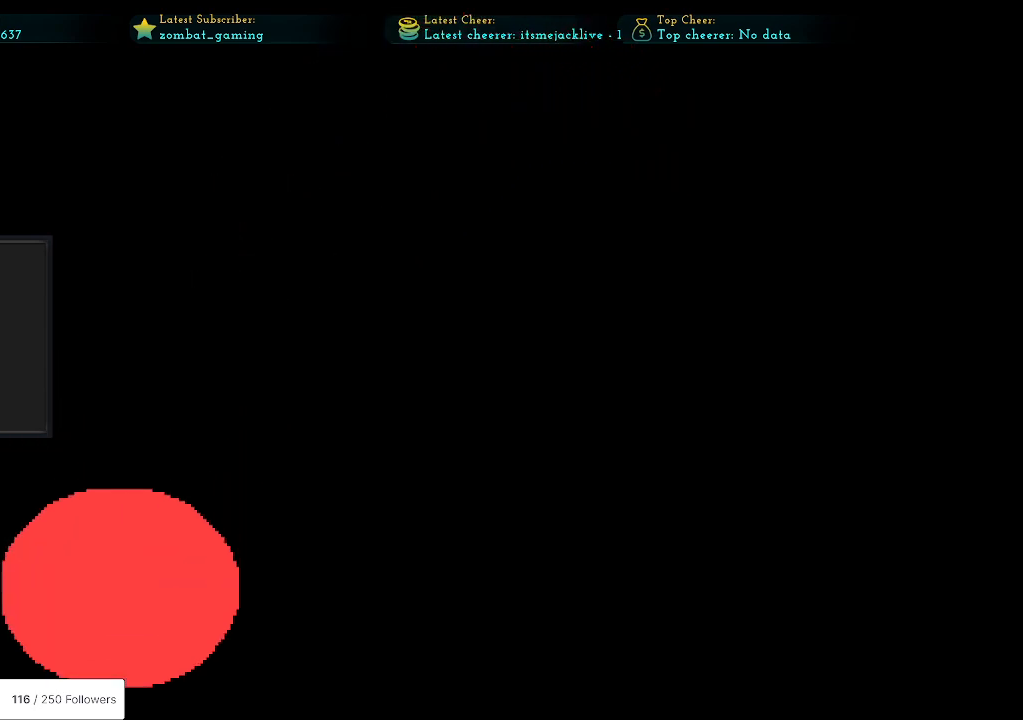
{"keys": [], "events": []}
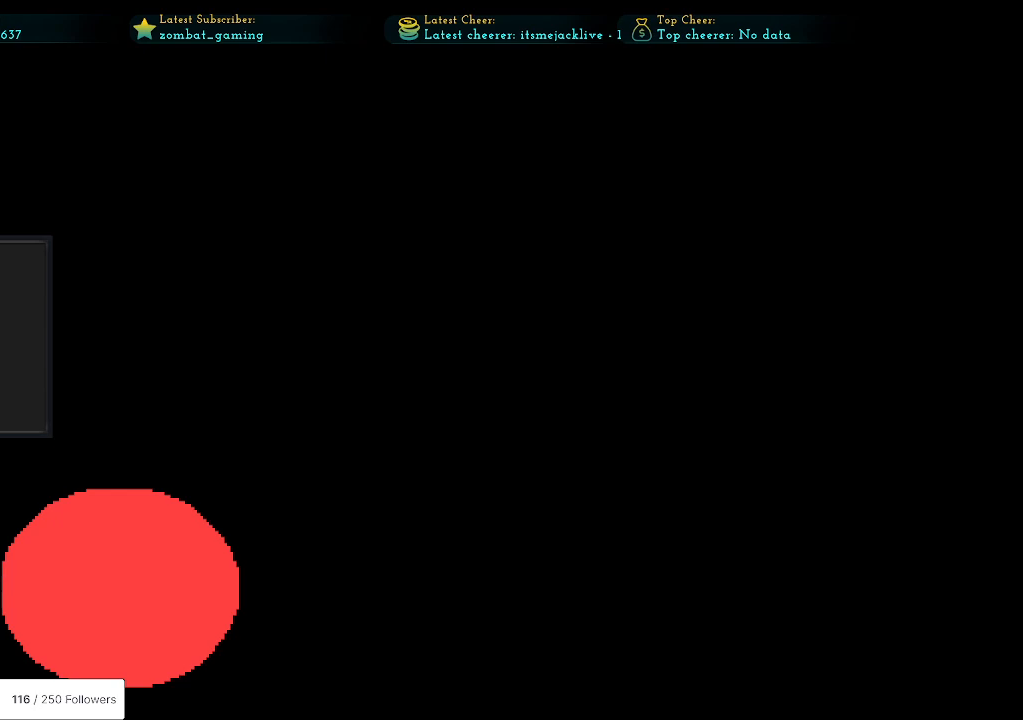
{"keys": [], "events": []}
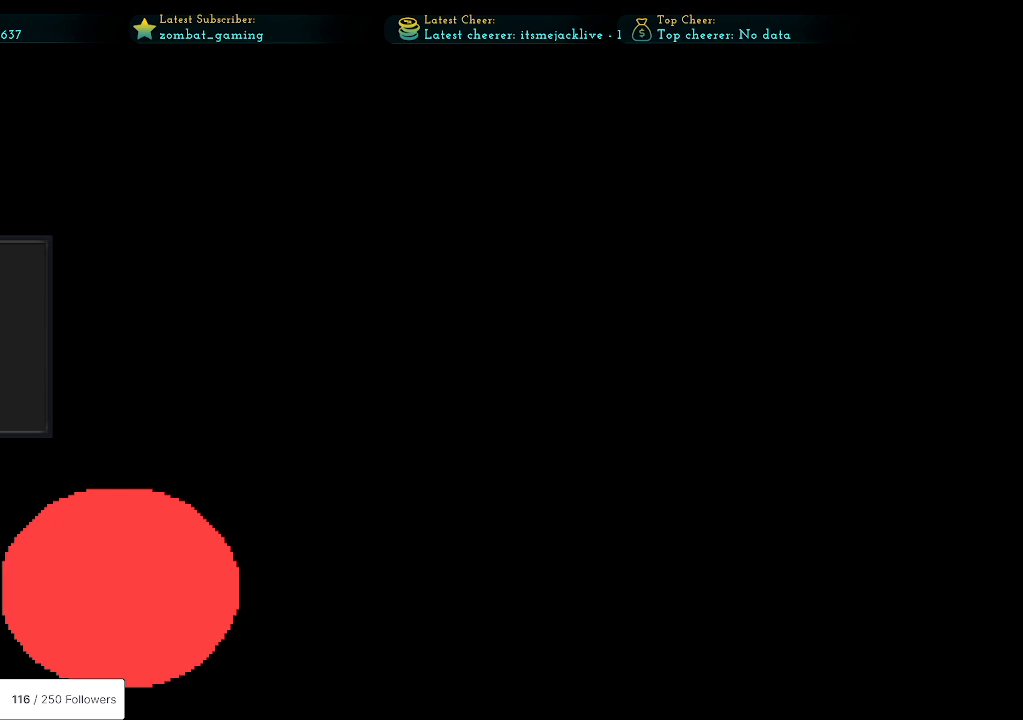
{"keys": [], "events": []}